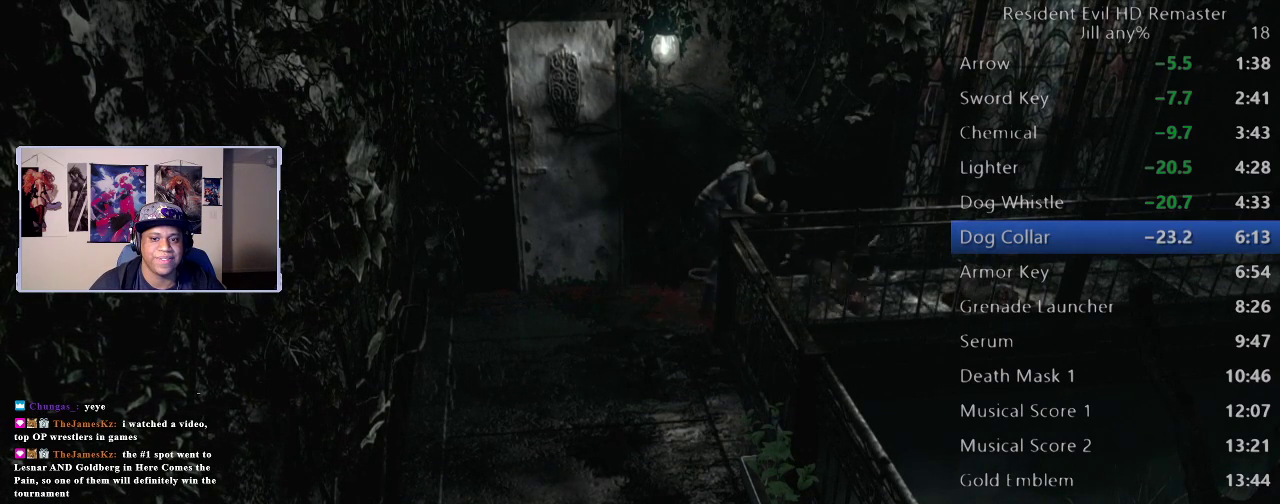
Gameplay with a controller (Xbox layout); each line is a JSON object with the inputs held at the frame after it. "events" lists button and stick changes between this image and that frame as [ms after this image, input, new state], when the widget could be followed in between. Not read: R1.
{"buttons": [], "left_stick": "up-left", "right_stick": "center", "events": [[50, "A", "up"], [100, "A", "down"], [250, "A", "up"], [317, "A", "down"], [450, "A", "up"], [467, "left_stick", "up-left"]]}
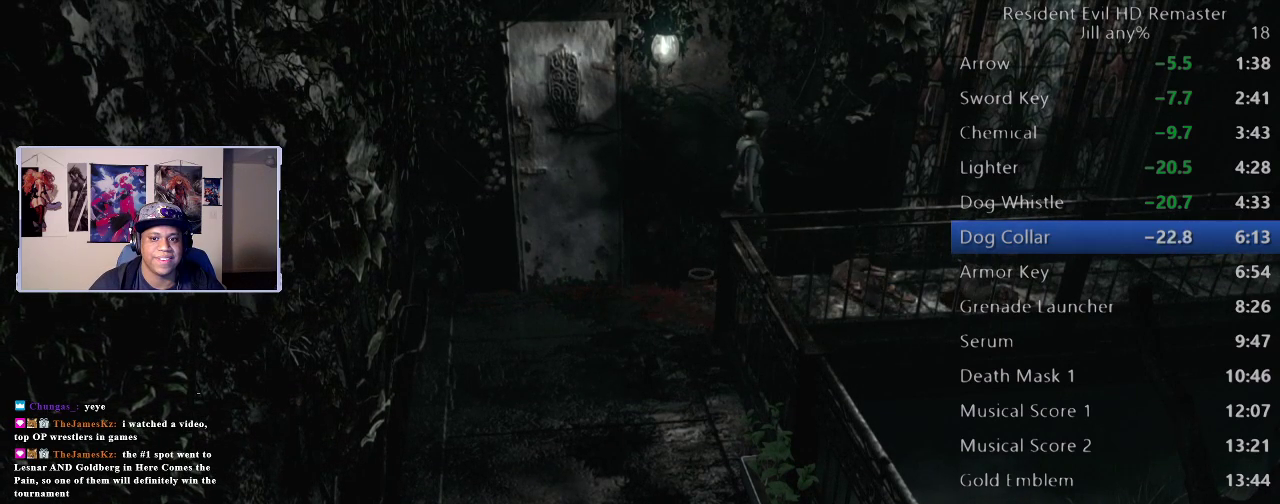
{"buttons": [], "left_stick": "up-left", "right_stick": "center", "events": [[33, "A", "down"], [117, "A", "up"], [217, "A", "down"], [333, "A", "up"], [400, "A", "down"], [500, "A", "up"]]}
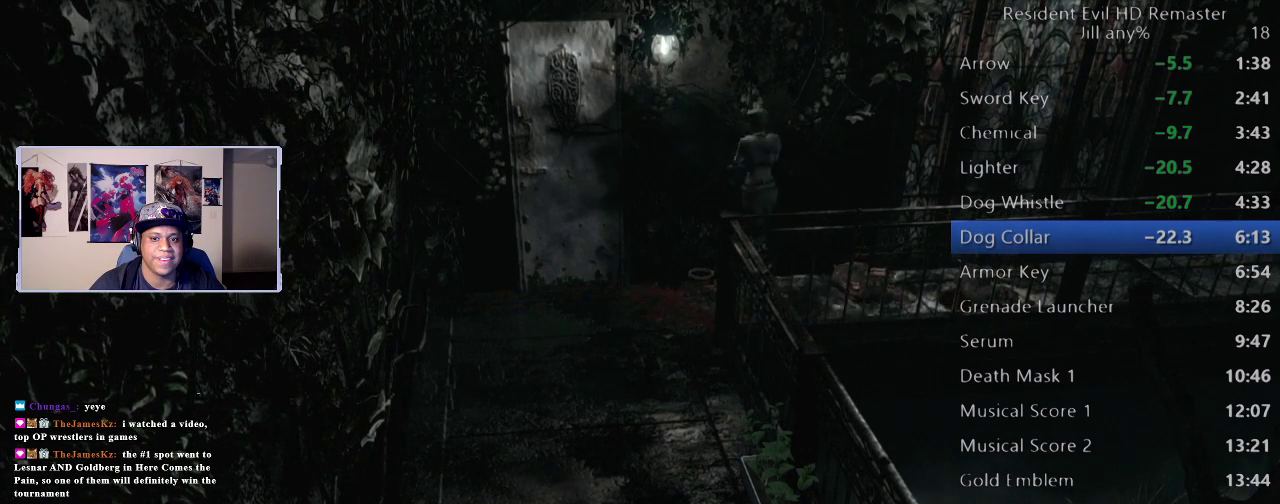
{"buttons": ["A"], "left_stick": "left", "right_stick": "center", "events": [[83, "A", "down"], [183, "left_stick", "left"], [200, "A", "up"], [267, "A", "down"], [350, "left_stick", "up-left"], [383, "A", "up"], [400, "left_stick", "left"], [467, "A", "down"]]}
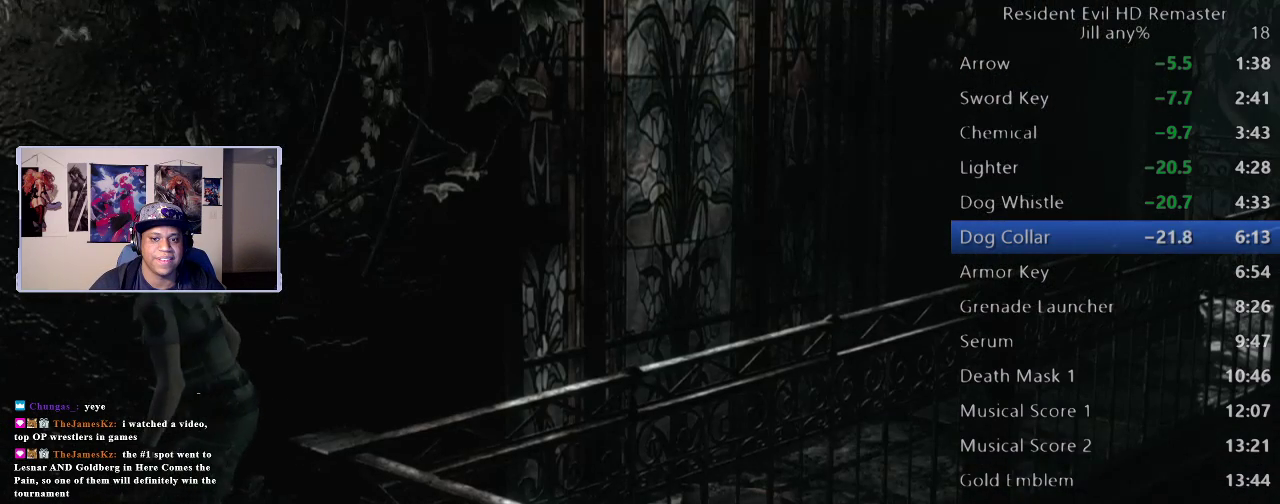
{"buttons": ["A"], "left_stick": "center", "right_stick": "center", "events": [[67, "A", "up"], [150, "A", "down"], [500, "left_stick", "center"]]}
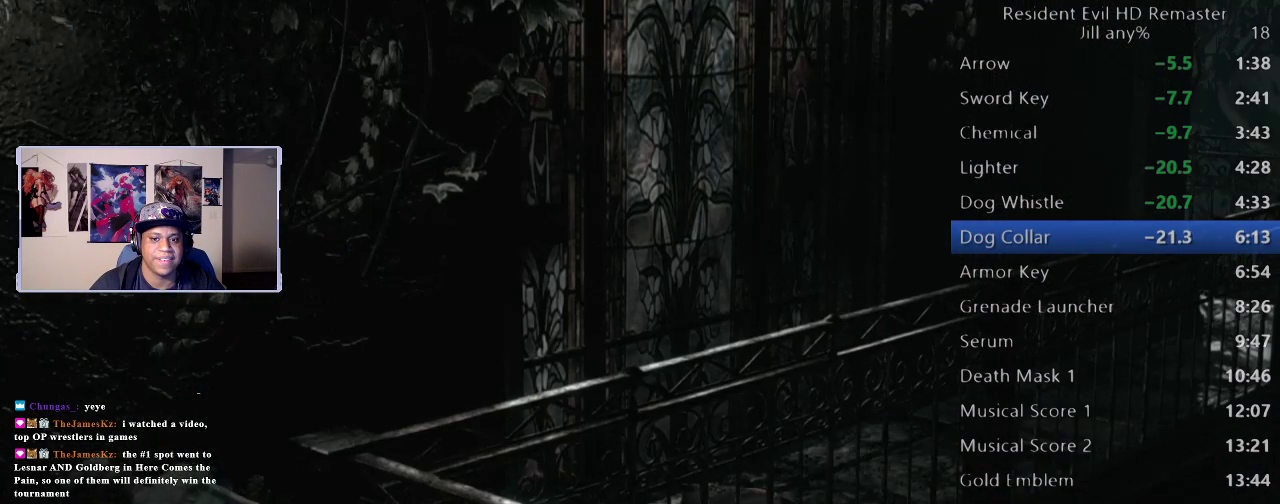
{"buttons": ["A"], "left_stick": "center", "right_stick": "center", "events": []}
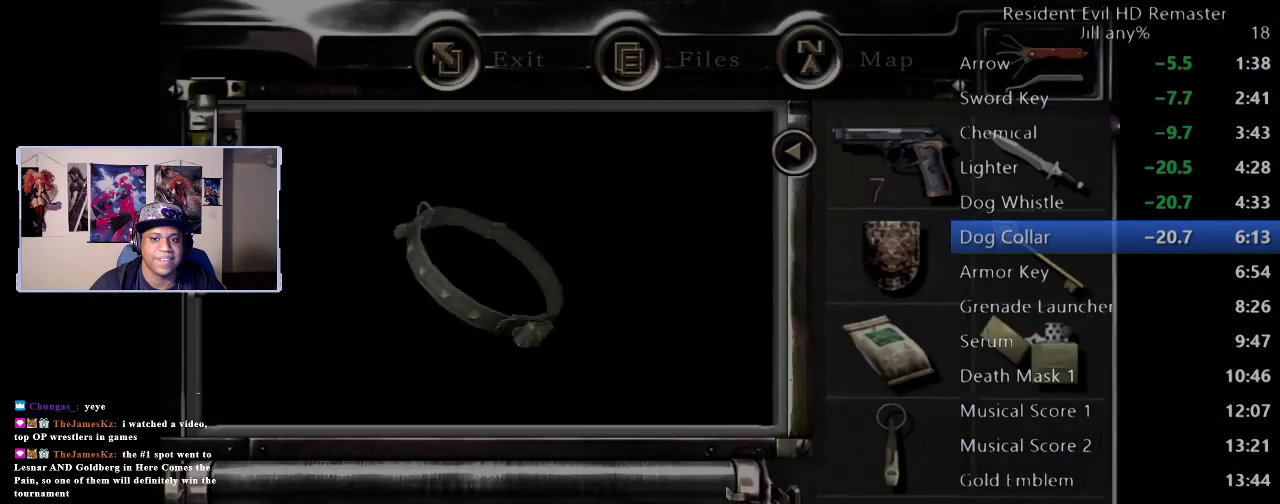
{"buttons": ["A"], "left_stick": "center", "right_stick": "center", "events": [[267, "A", "up"], [367, "A", "down"]]}
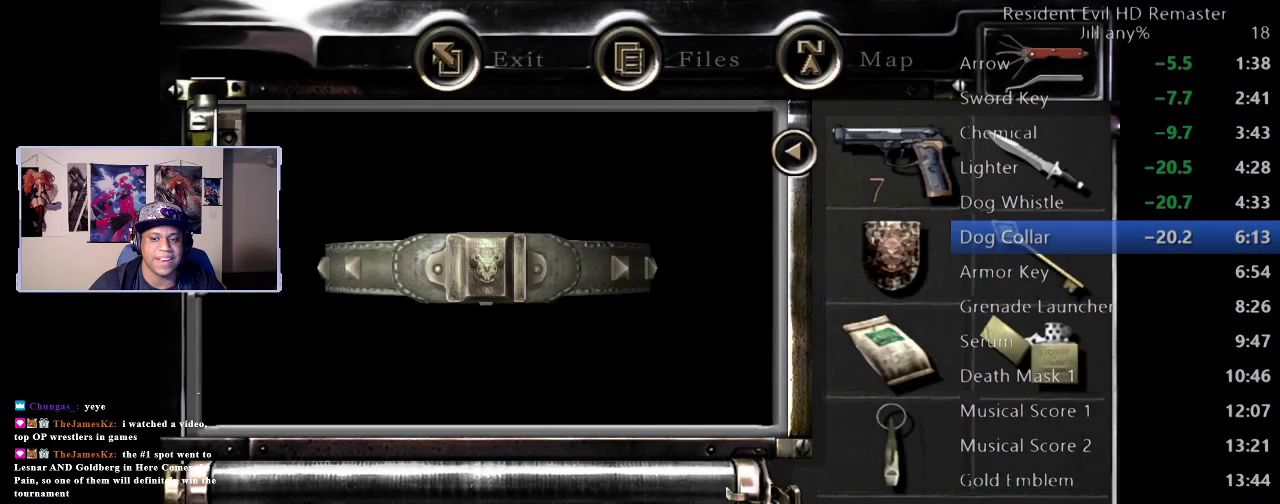
{"buttons": ["A"], "left_stick": "center", "right_stick": "center", "events": [[17, "A", "up"], [83, "A", "down"], [200, "A", "up"], [283, "A", "down"], [400, "A", "up"], [483, "A", "down"]]}
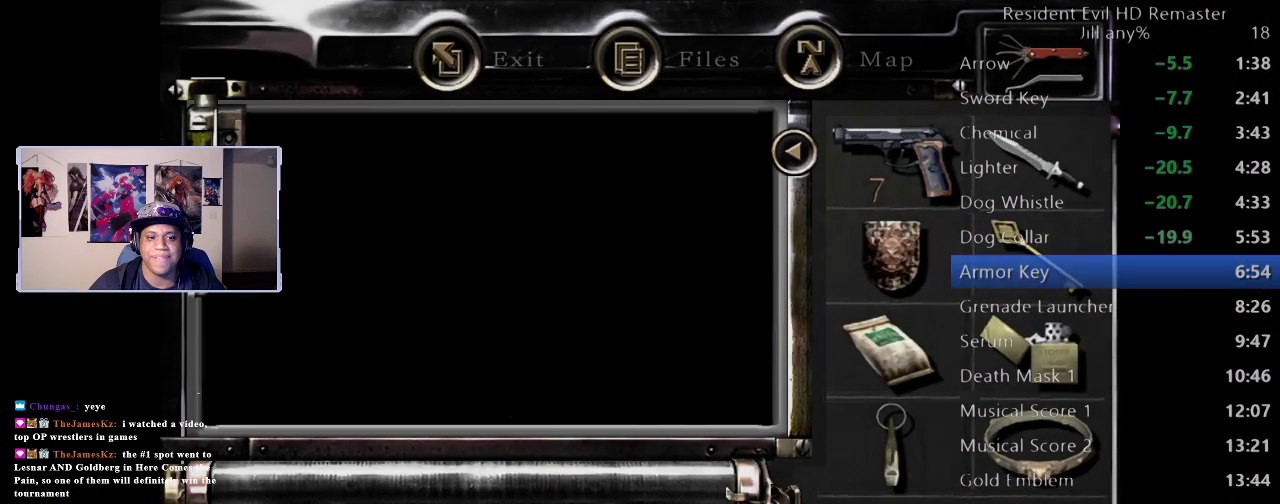
{"buttons": [], "left_stick": "left", "right_stick": "center", "events": [[83, "A", "up"], [133, "left_stick", "left"], [167, "A", "down"], [283, "A", "up"], [333, "A", "down"], [450, "A", "up"]]}
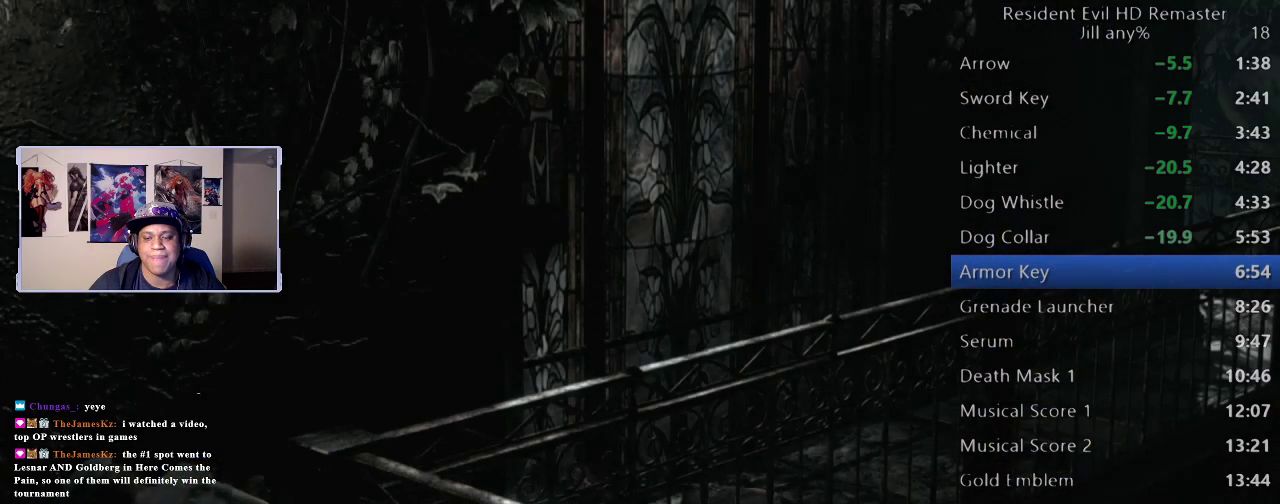
{"buttons": [], "left_stick": "down-left", "right_stick": "center", "events": [[283, "left_stick", "down-left"]]}
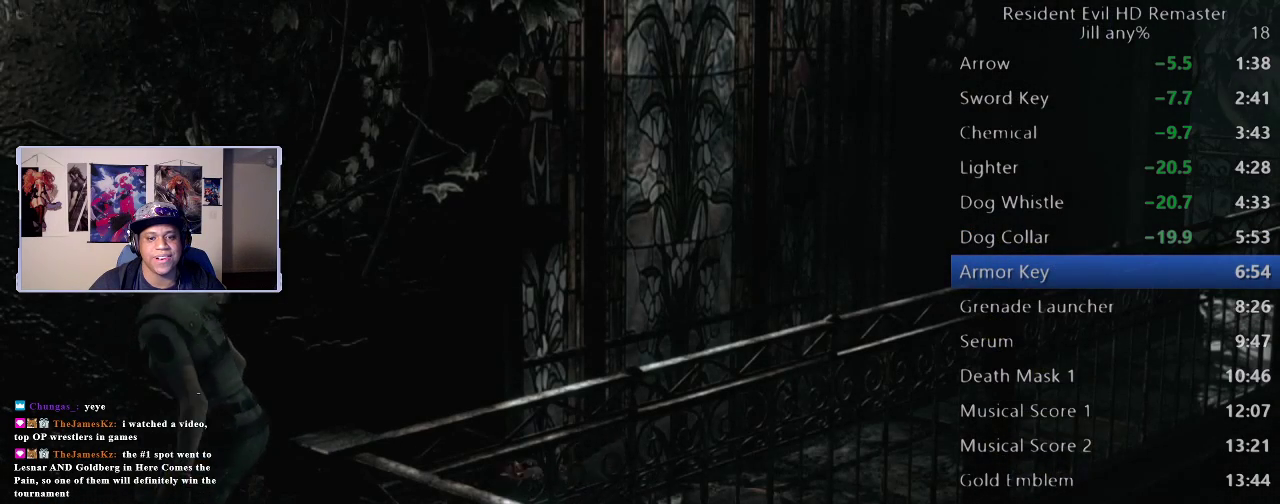
{"buttons": [], "left_stick": "left", "right_stick": "center", "events": [[433, "left_stick", "left"]]}
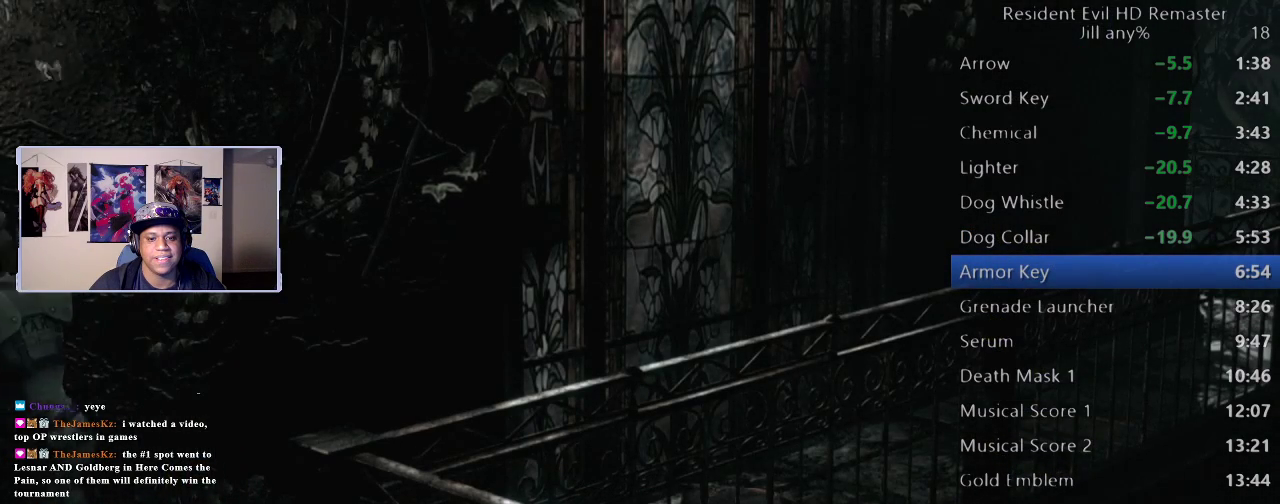
{"buttons": [], "left_stick": "up-left", "right_stick": "center", "events": [[217, "left_stick", "up-left"], [333, "A", "down"], [333, "left_stick", "up"], [450, "A", "up"], [467, "left_stick", "up-left"]]}
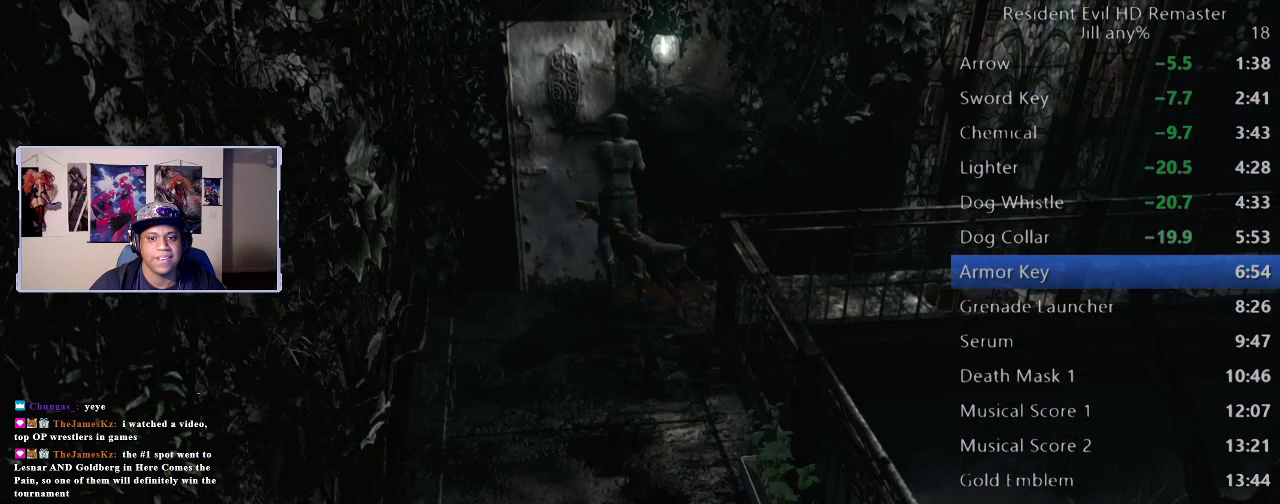
{"buttons": [], "left_stick": "center", "right_stick": "center", "events": [[67, "A", "down"], [133, "left_stick", "center"], [200, "A", "up"]]}
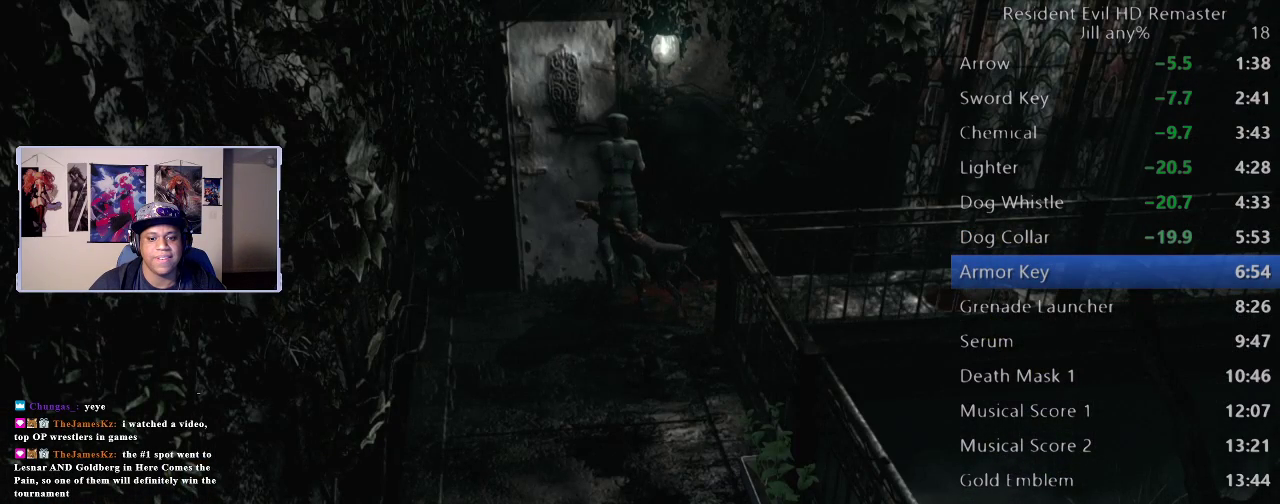
{"buttons": [], "left_stick": "center", "right_stick": "center", "events": [[33, "A", "down"], [167, "A", "up"], [317, "A", "down"], [450, "A", "up"]]}
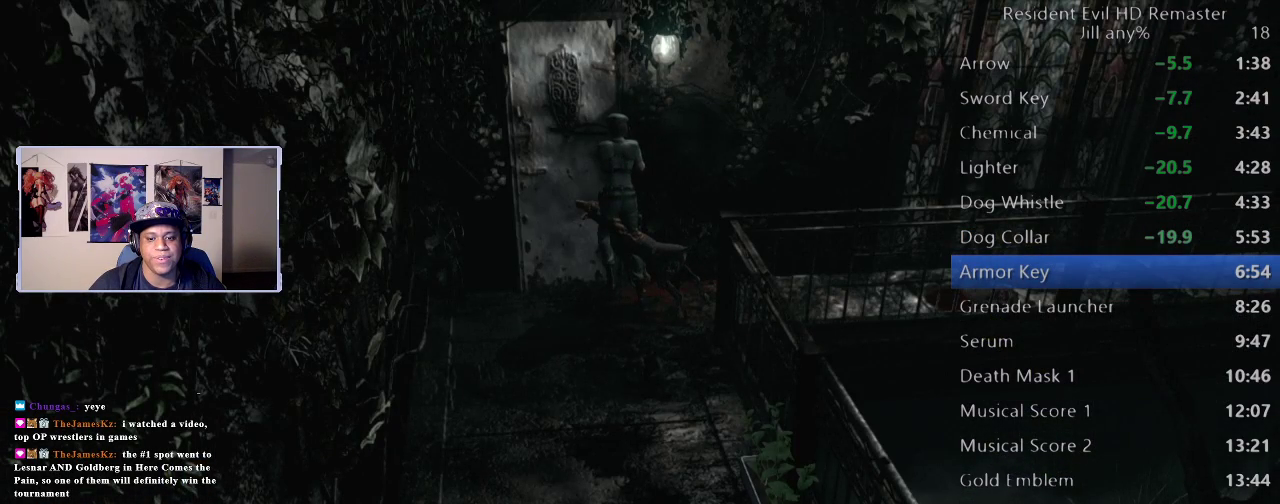
{"buttons": [], "left_stick": "center", "right_stick": "center", "events": [[183, "A", "down"], [283, "A", "up"], [383, "A", "down"], [500, "A", "up"]]}
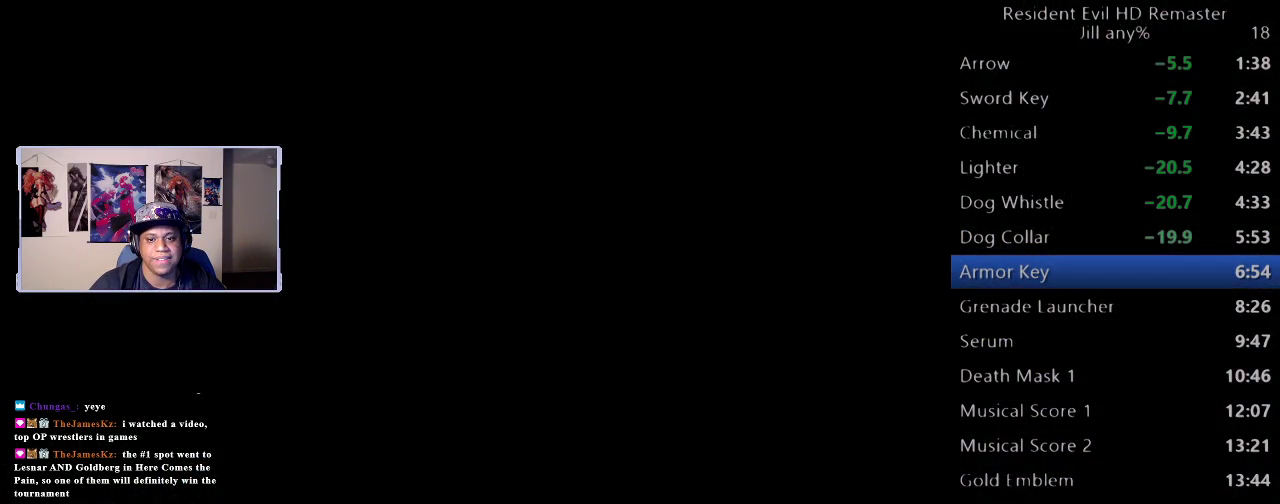
{"buttons": [], "left_stick": "center", "right_stick": "center", "events": [[67, "A", "down"], [183, "A", "up"]]}
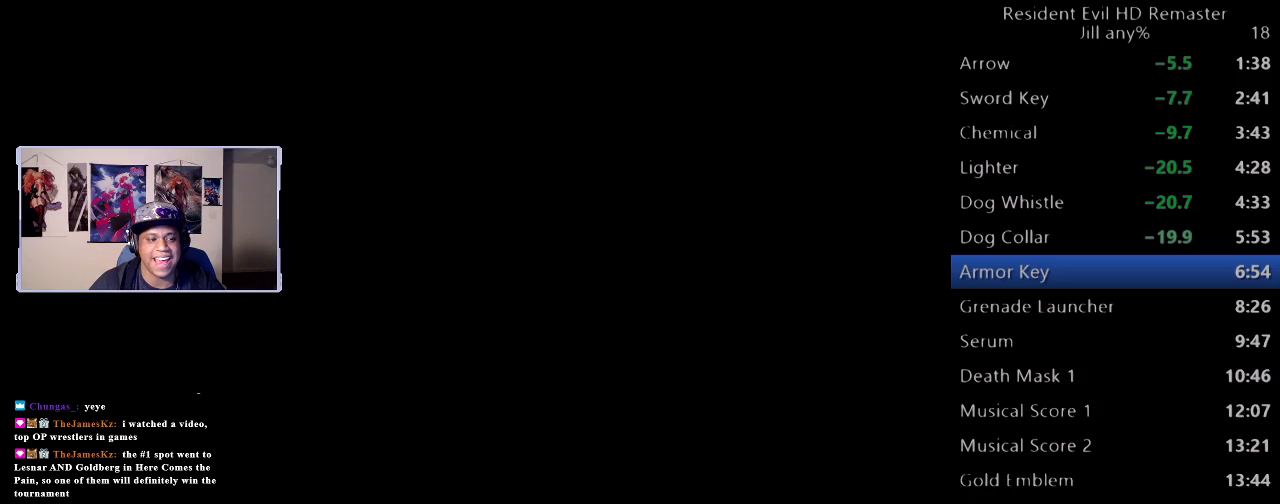
{"buttons": [], "left_stick": "down", "right_stick": "center", "events": [[183, "left_stick", "down"]]}
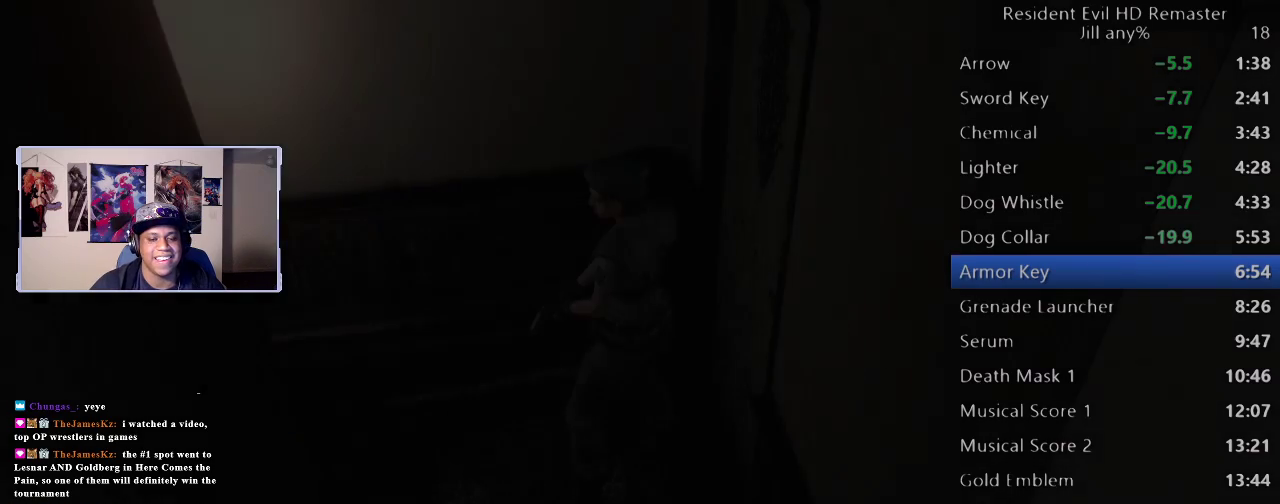
{"buttons": [], "left_stick": "down", "right_stick": "center", "events": []}
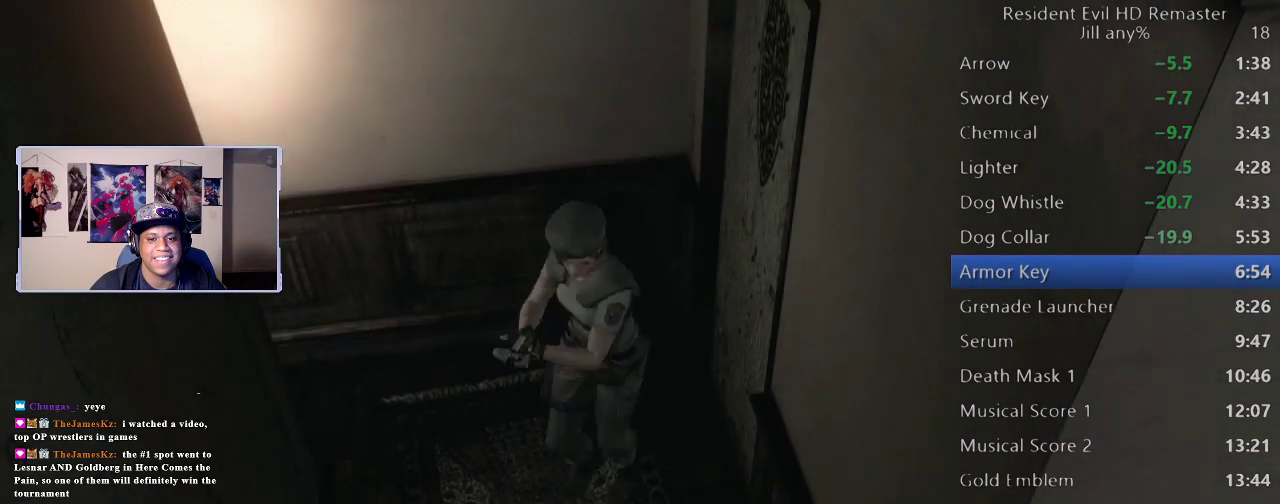
{"buttons": [], "left_stick": "center", "right_stick": "center", "events": [[200, "B", "down"], [317, "B", "up"], [417, "left_stick", "center"]]}
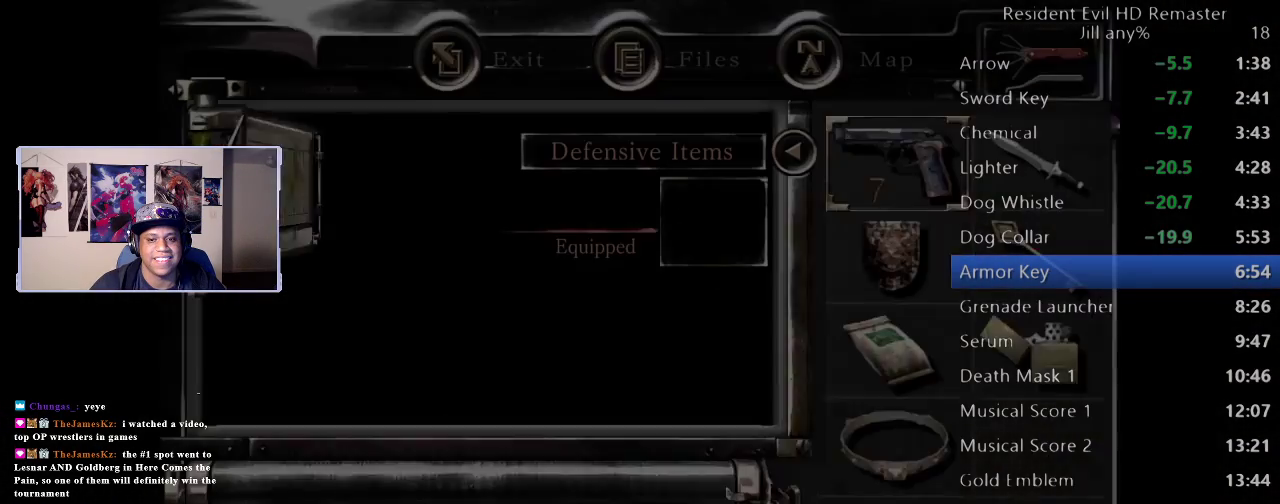
{"buttons": [], "left_stick": "center", "right_stick": "center", "events": [[367, "A", "down"], [467, "A", "up"]]}
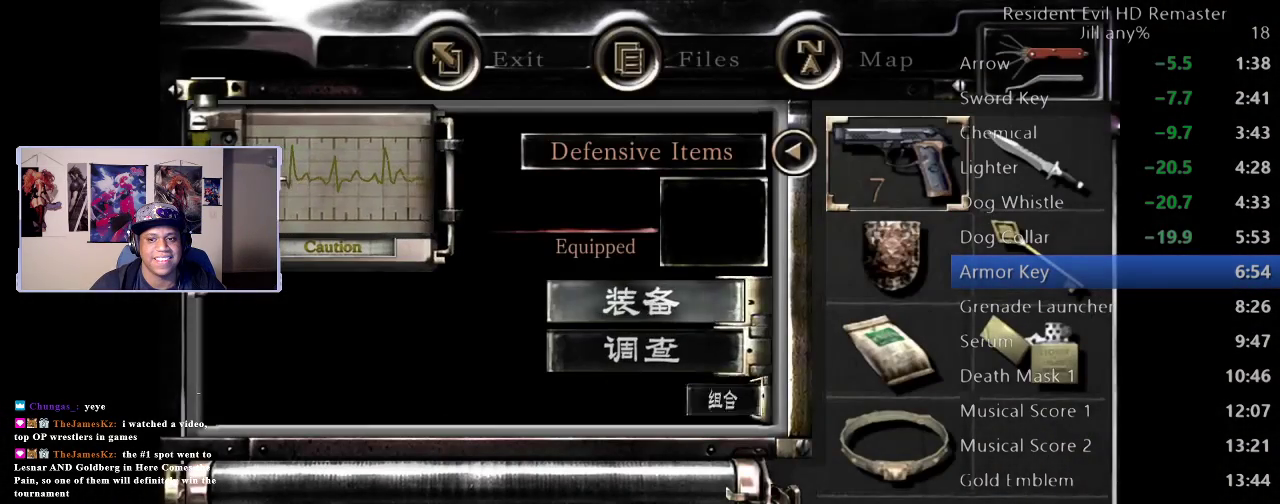
{"buttons": [], "left_stick": "center", "right_stick": "center", "events": [[117, "A", "down"], [233, "A", "up"], [350, "B", "down"], [450, "B", "up"]]}
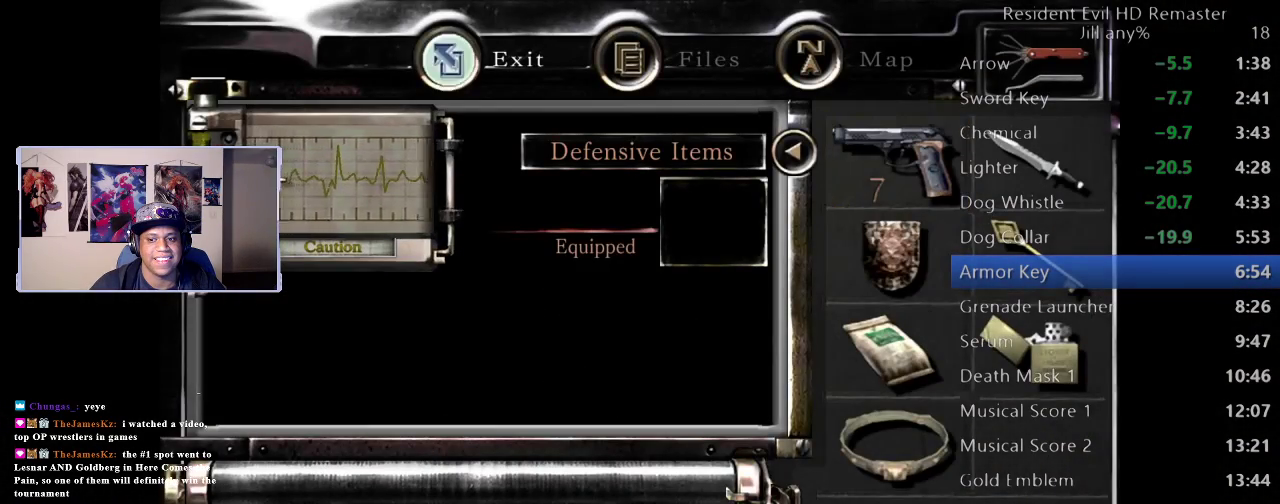
{"buttons": [], "left_stick": "down", "right_stick": "center", "events": [[17, "B", "down"], [117, "left_stick", "down"], [133, "B", "up"]]}
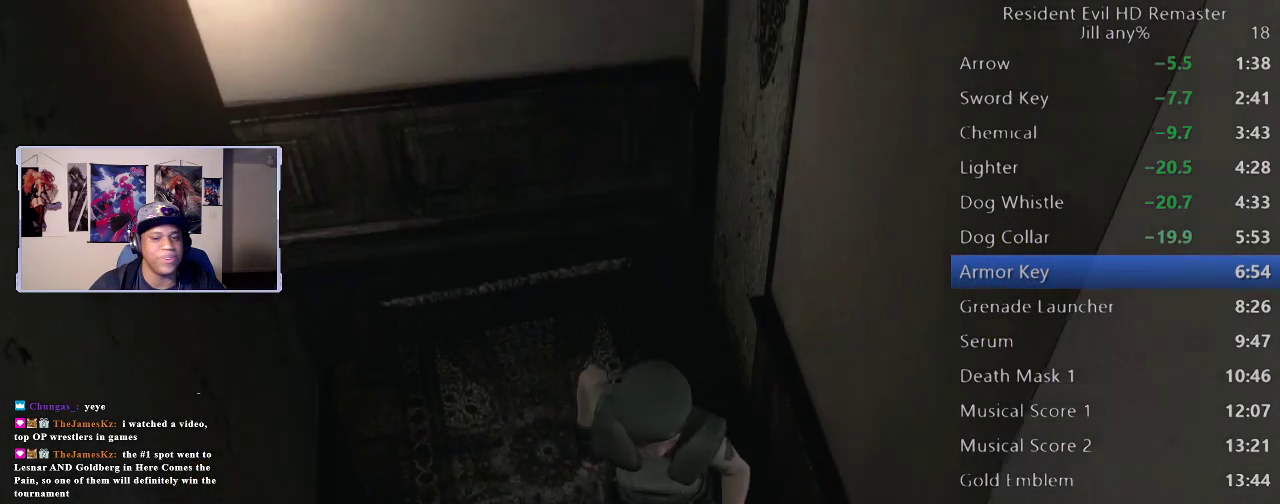
{"buttons": [], "left_stick": "right", "right_stick": "center", "events": [[317, "left_stick", "down-right"], [433, "left_stick", "right"]]}
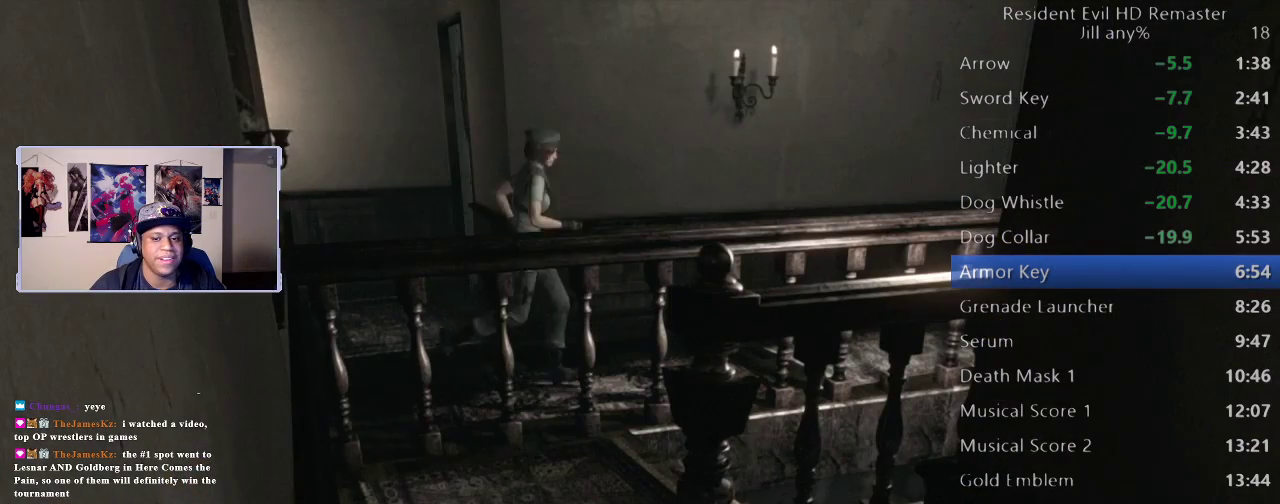
{"buttons": [], "left_stick": "right", "right_stick": "center", "events": [[67, "left_stick", "up-right"], [200, "left_stick", "right"]]}
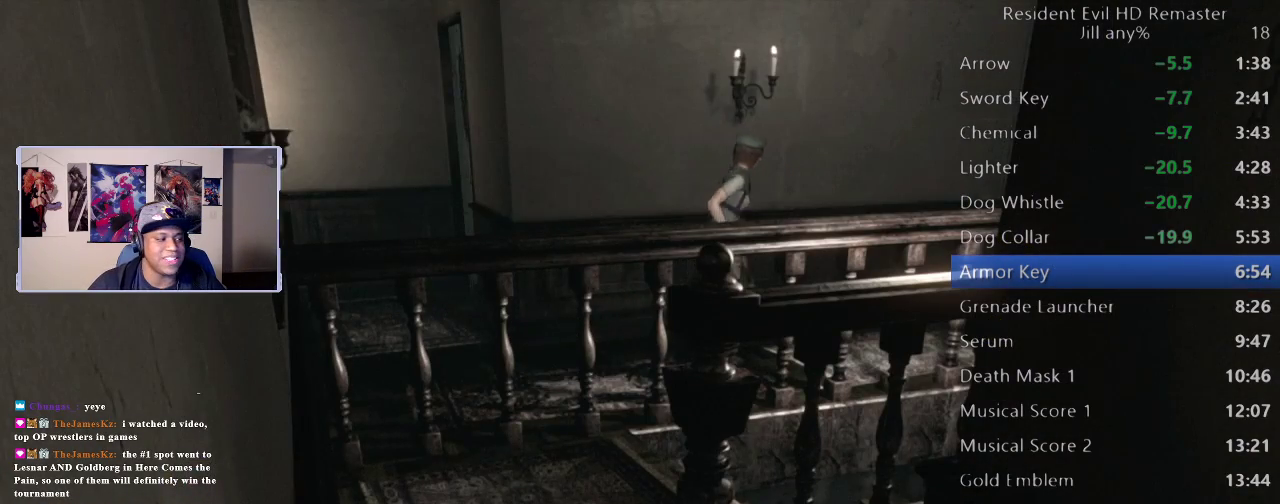
{"buttons": [], "left_stick": "up-right", "right_stick": "center", "events": [[283, "left_stick", "up-right"], [333, "left_stick", "up"], [433, "left_stick", "up-right"]]}
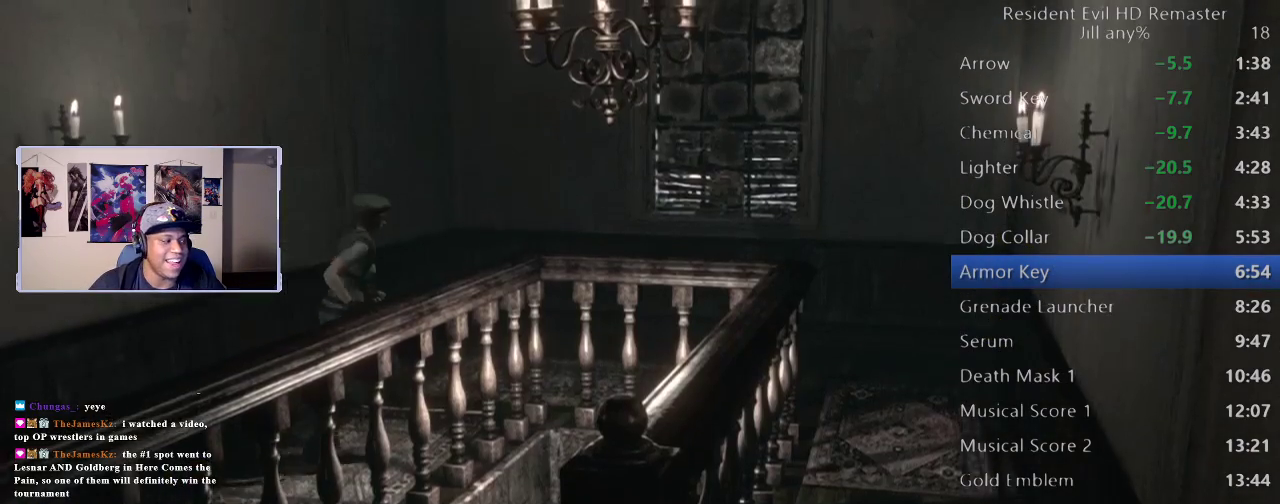
{"buttons": [], "left_stick": "right", "right_stick": "center", "events": [[483, "left_stick", "right"]]}
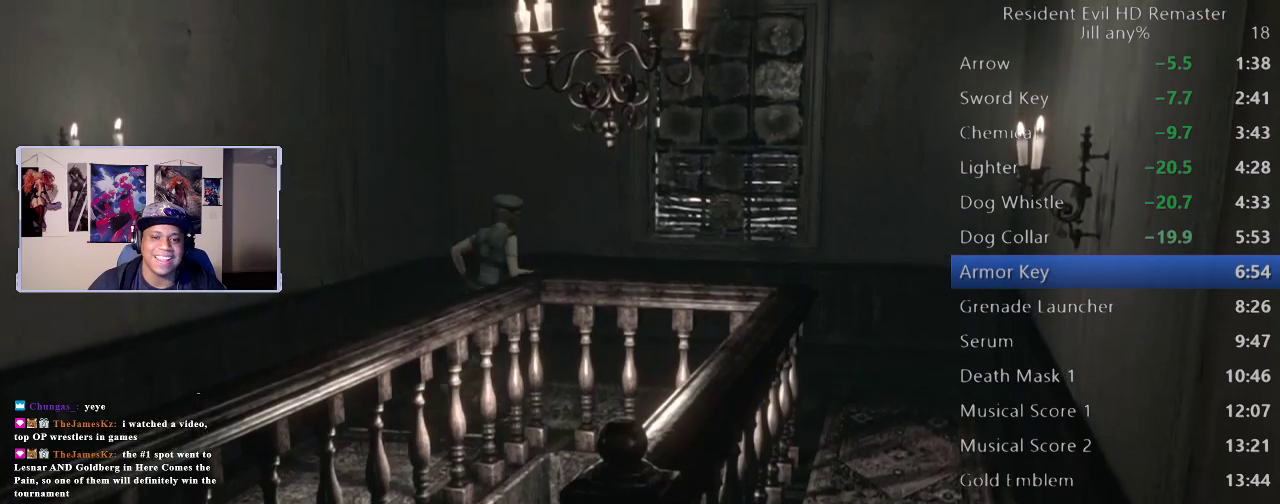
{"buttons": [], "left_stick": "right", "right_stick": "center", "events": []}
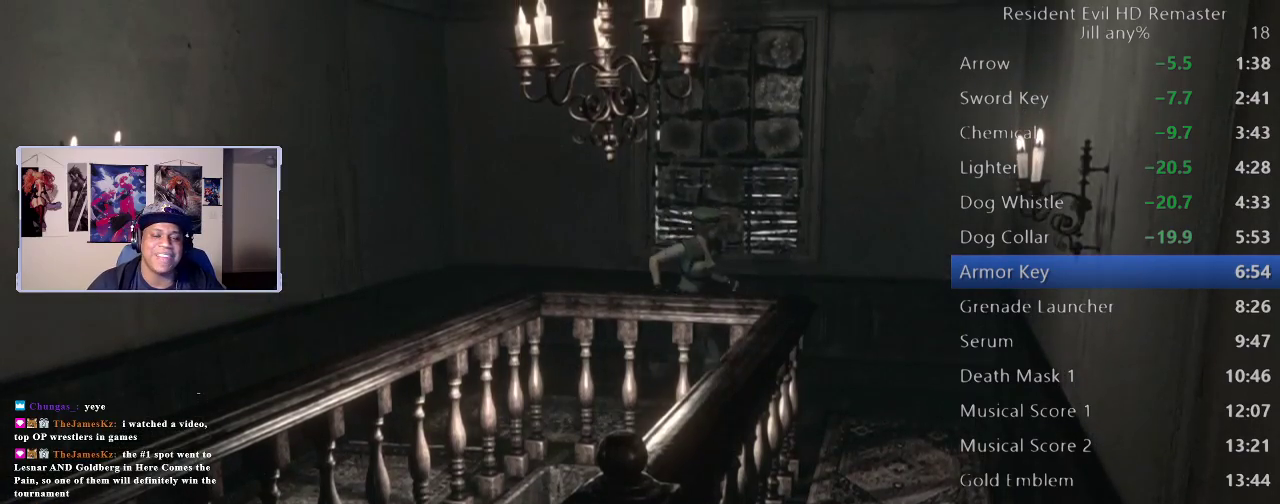
{"buttons": [], "left_stick": "down-right", "right_stick": "center", "events": [[150, "left_stick", "down-right"], [217, "left_stick", "right"], [317, "left_stick", "down-right"]]}
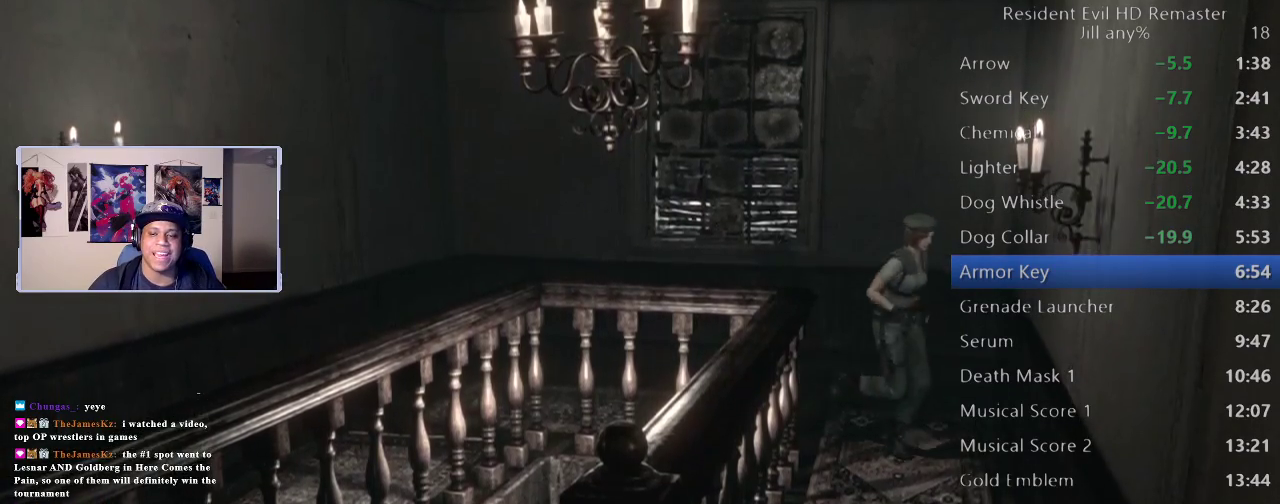
{"buttons": [], "left_stick": "down", "right_stick": "center", "events": [[33, "left_stick", "down"]]}